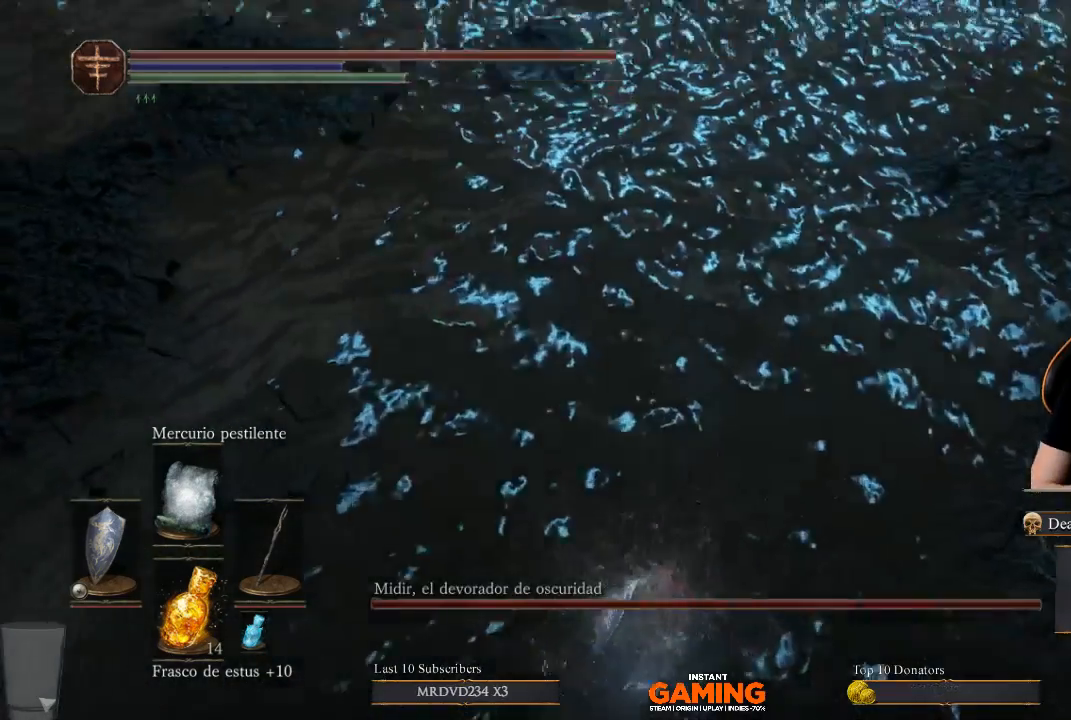
Gameplay with a controller (Xbox layout); each line is a JSON object with the inputs held at the frame after it. "events" lists button and stick changes between this image and that frame as [ms after this image, input, new state], when the widget could be followed in between.
{"buttons": [], "left_stick": "up-right", "right_stick": "up", "events": [[367, "left_stick", "up-right"]]}
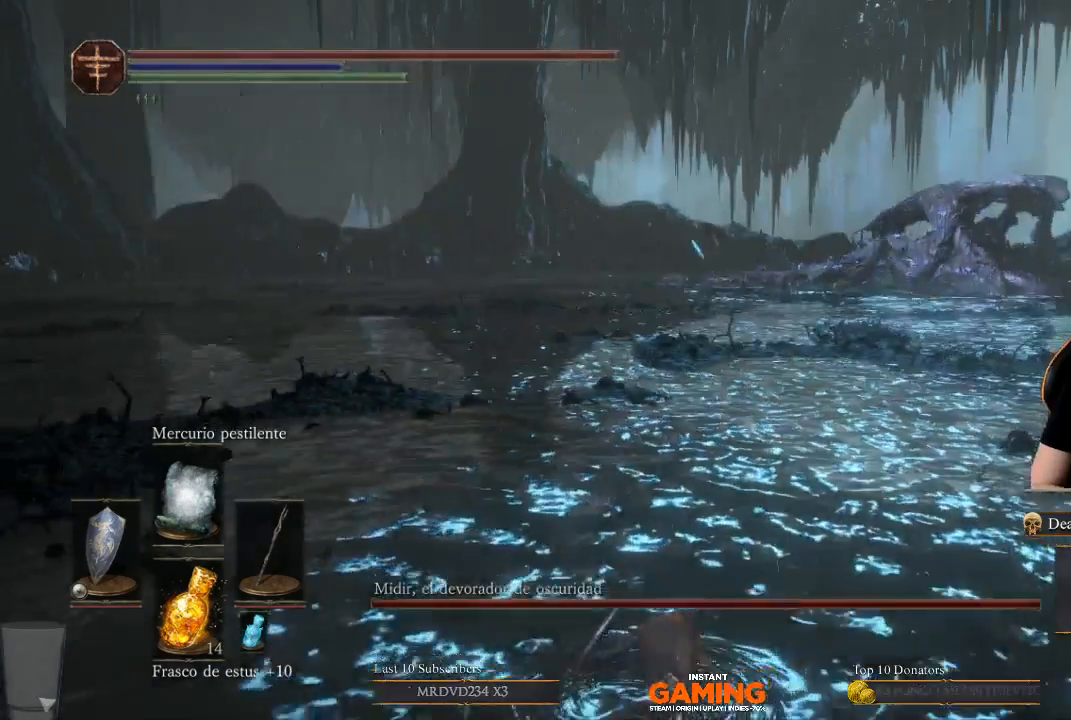
{"buttons": [], "left_stick": "up-right", "right_stick": "center", "events": [[200, "right_stick", "center"]]}
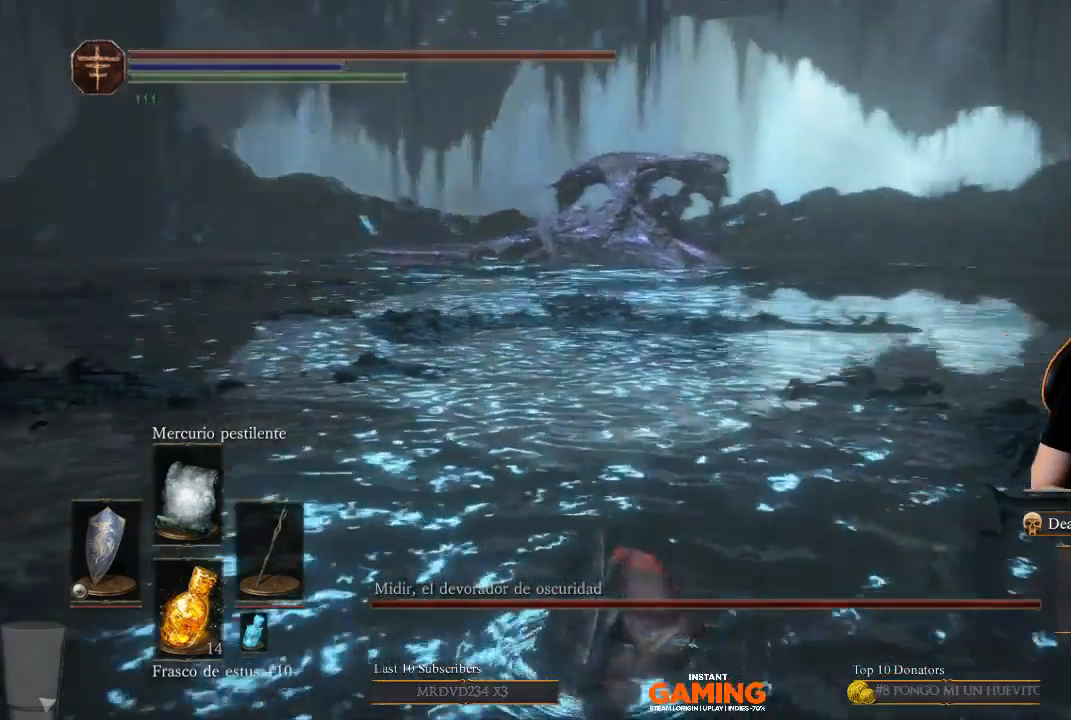
{"buttons": [], "left_stick": "up", "right_stick": "center", "events": [[33, "right_stick", "right"], [133, "left_stick", "up"], [300, "right_stick", "center"]]}
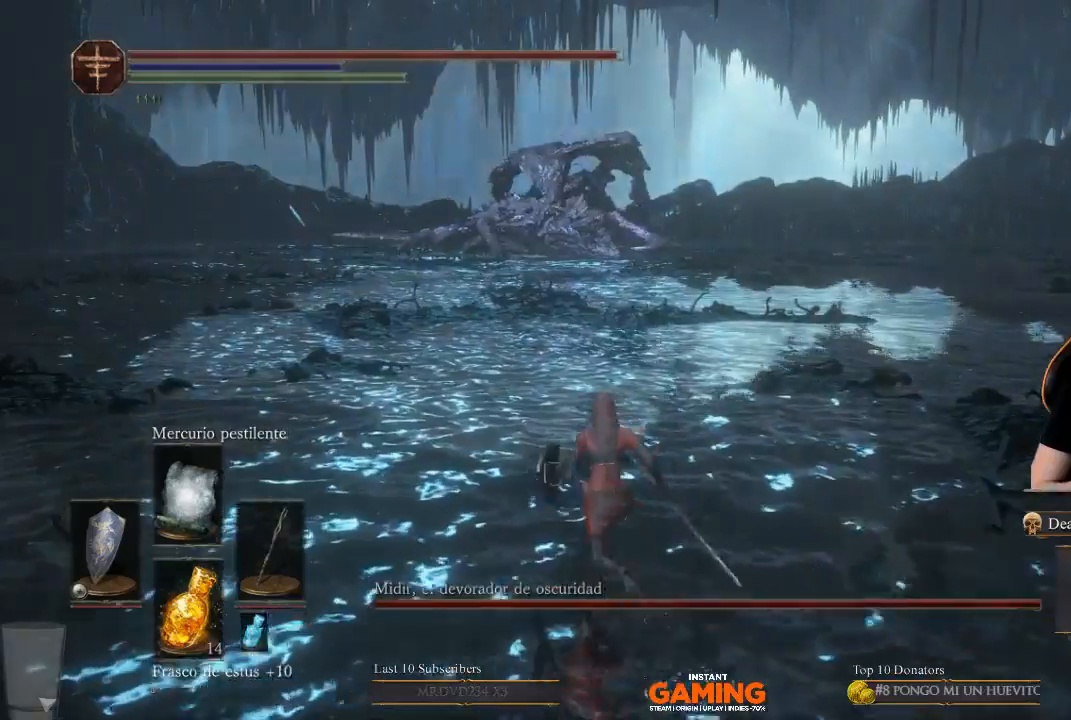
{"buttons": [], "left_stick": "up", "right_stick": "center", "events": []}
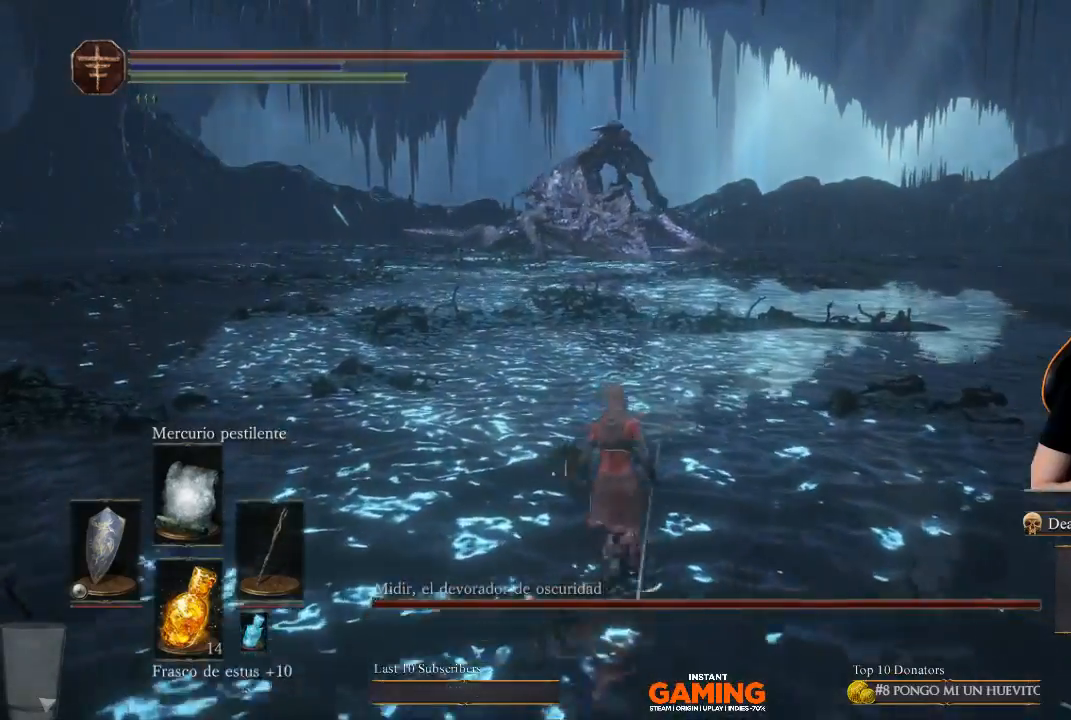
{"buttons": ["B"], "left_stick": "up", "right_stick": "center", "events": [[167, "B", "down"]]}
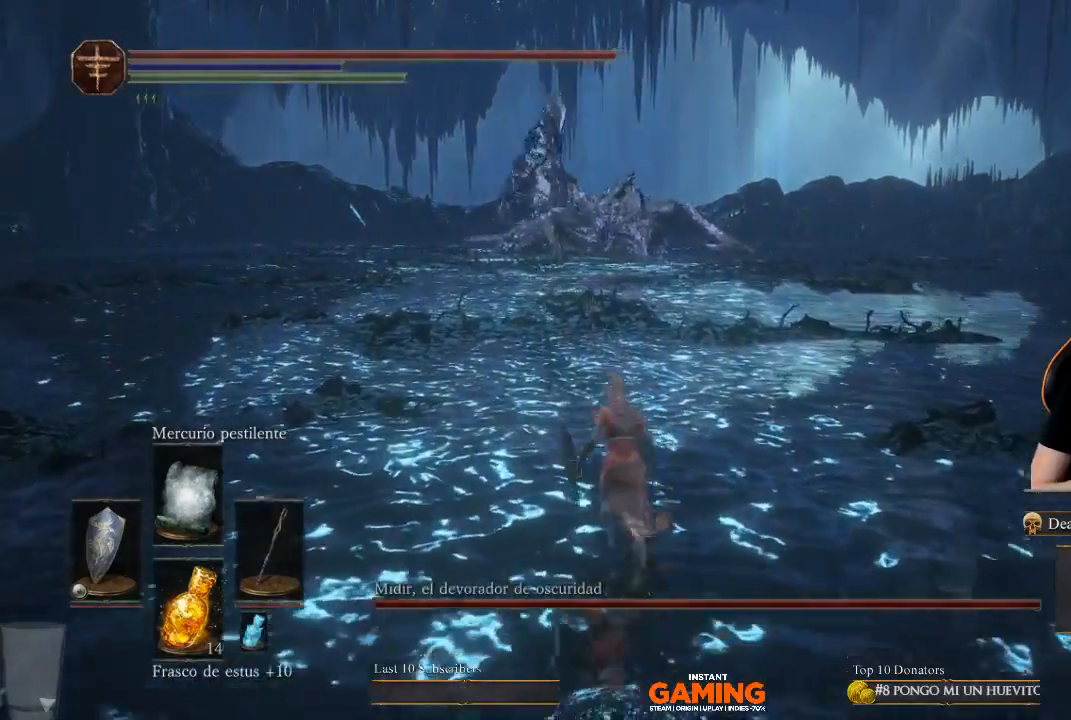
{"buttons": ["B"], "left_stick": "up", "right_stick": "center", "events": []}
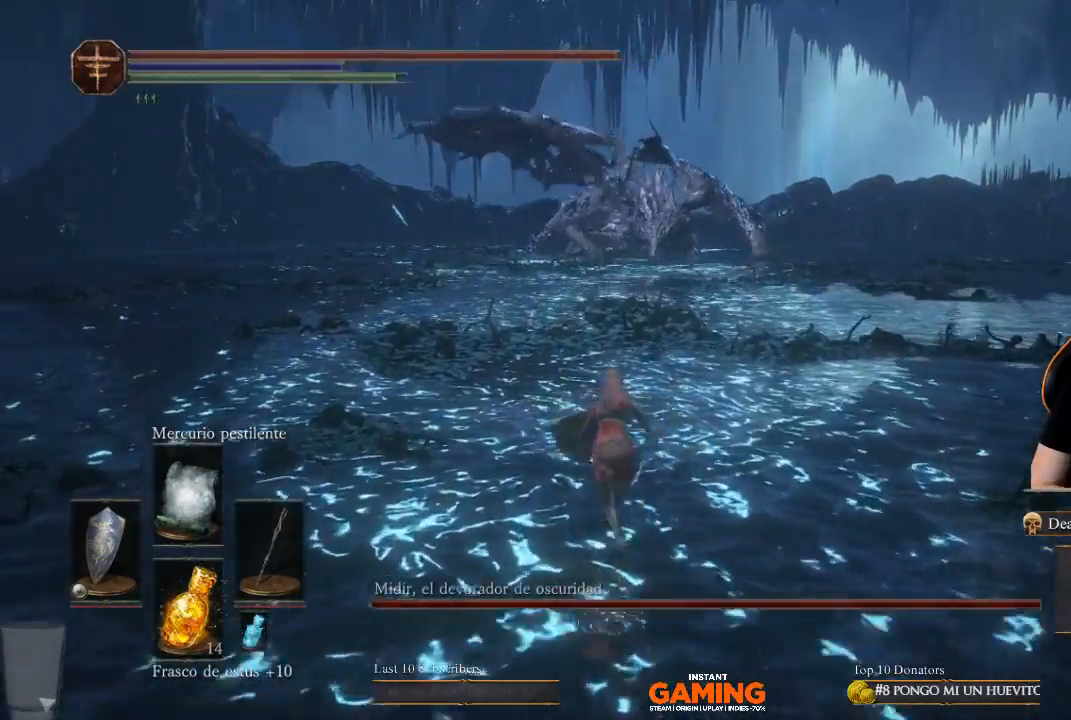
{"buttons": ["B"], "left_stick": "up", "right_stick": "center", "events": []}
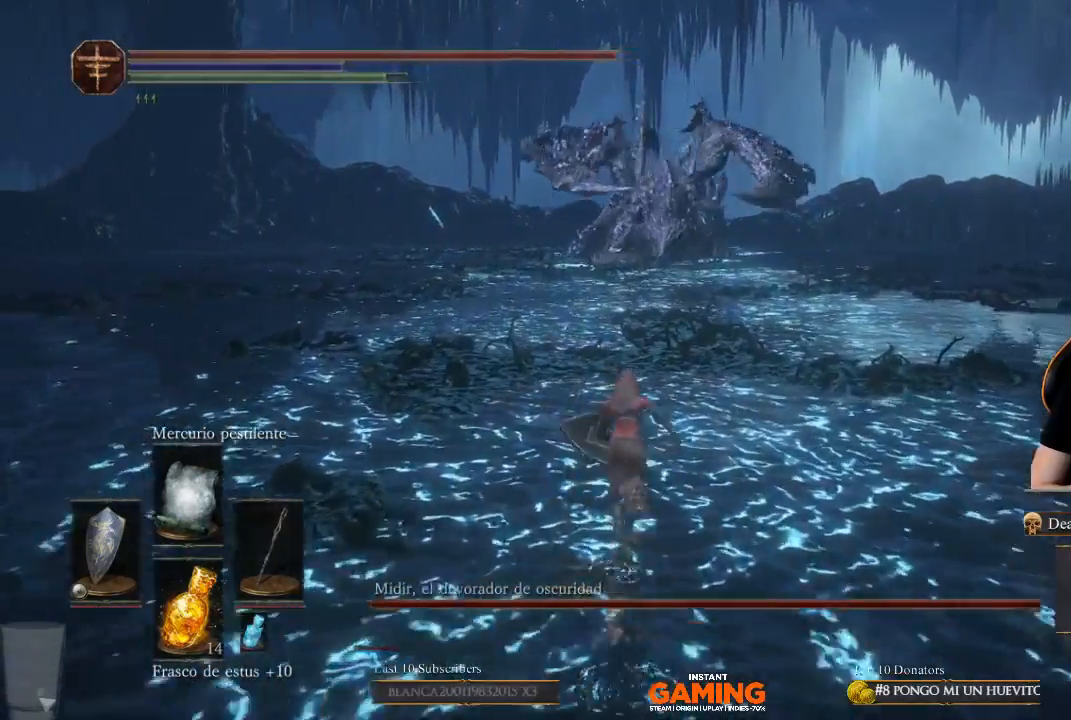
{"buttons": ["B"], "left_stick": "up", "right_stick": "center", "events": []}
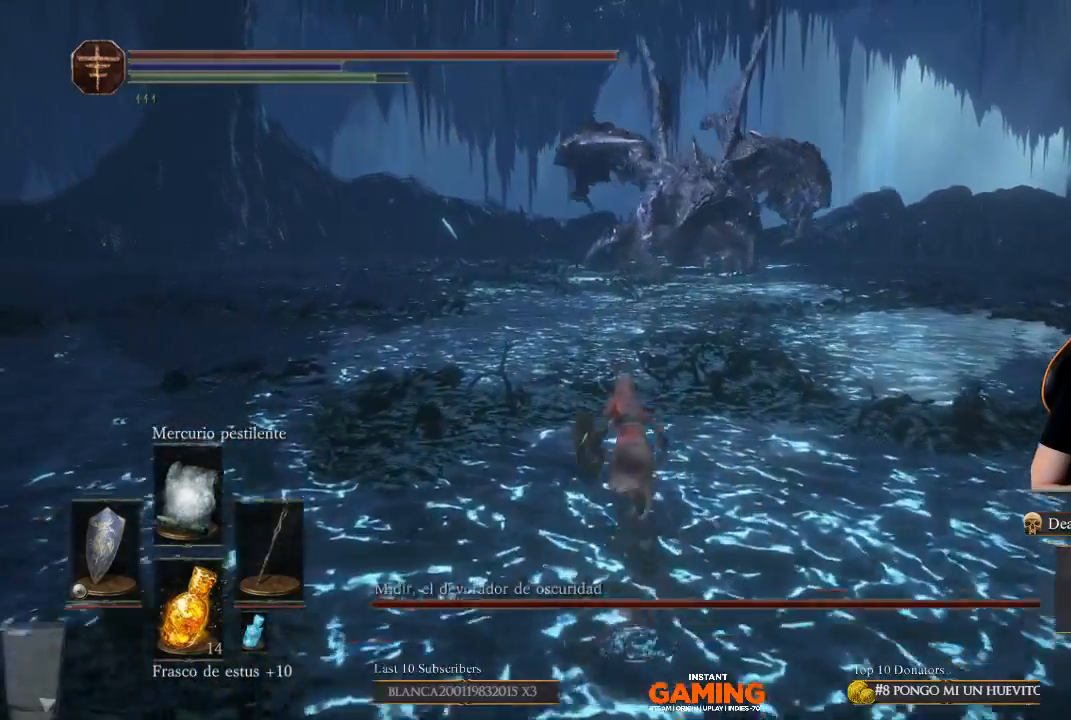
{"buttons": ["B"], "left_stick": "up", "right_stick": "center", "events": []}
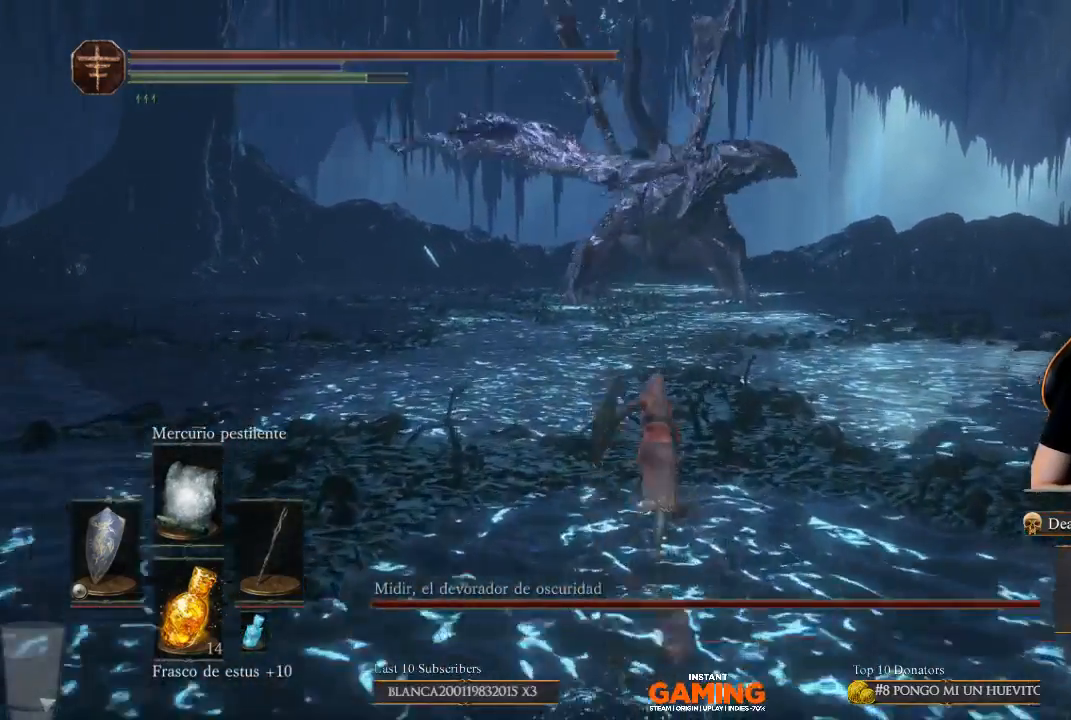
{"buttons": ["B"], "left_stick": "up", "right_stick": "center", "events": []}
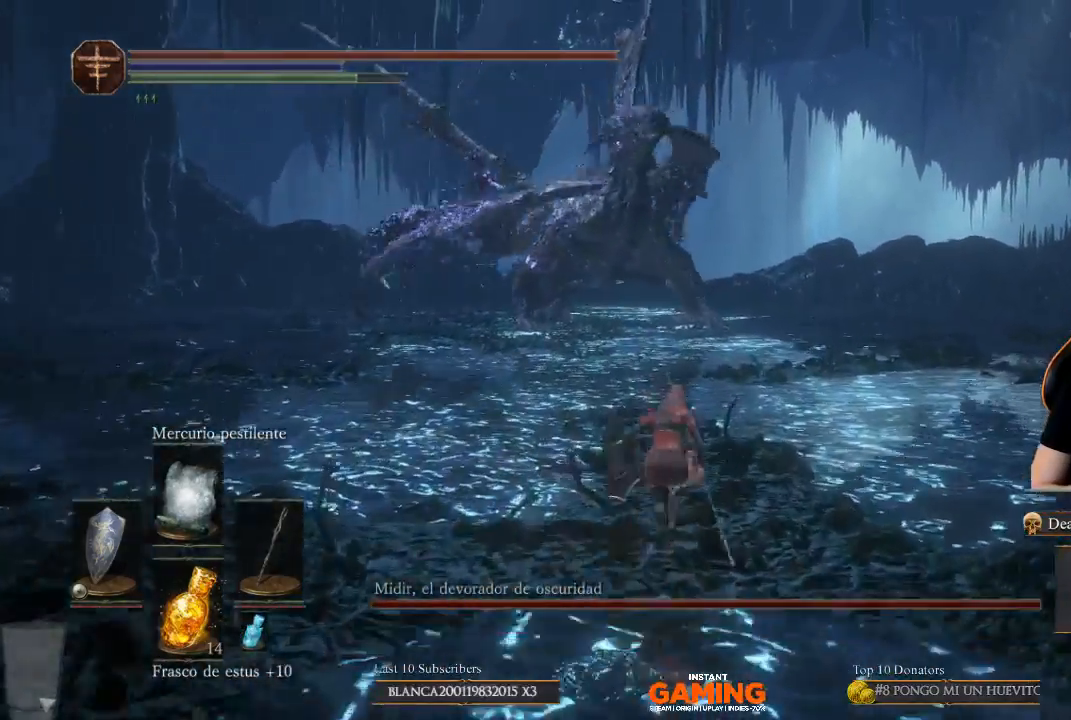
{"buttons": ["B"], "left_stick": "up", "right_stick": "center", "events": []}
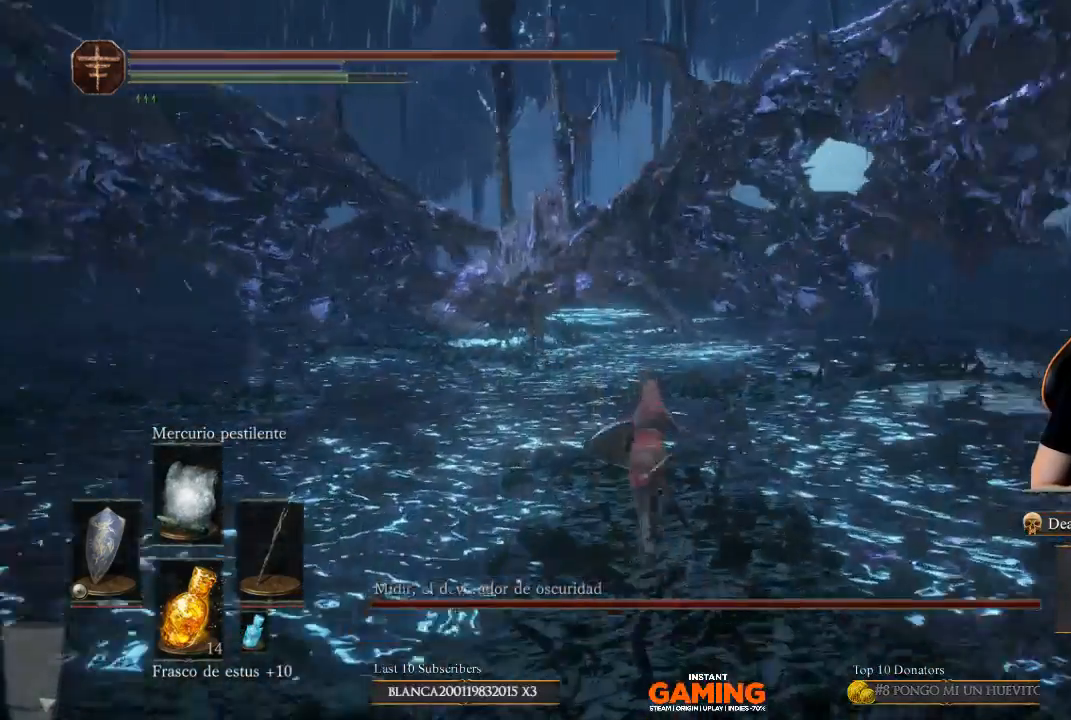
{"buttons": ["R3"], "left_stick": "up", "right_stick": "center", "events": [[200, "B", "up"], [433, "R3", "down"]]}
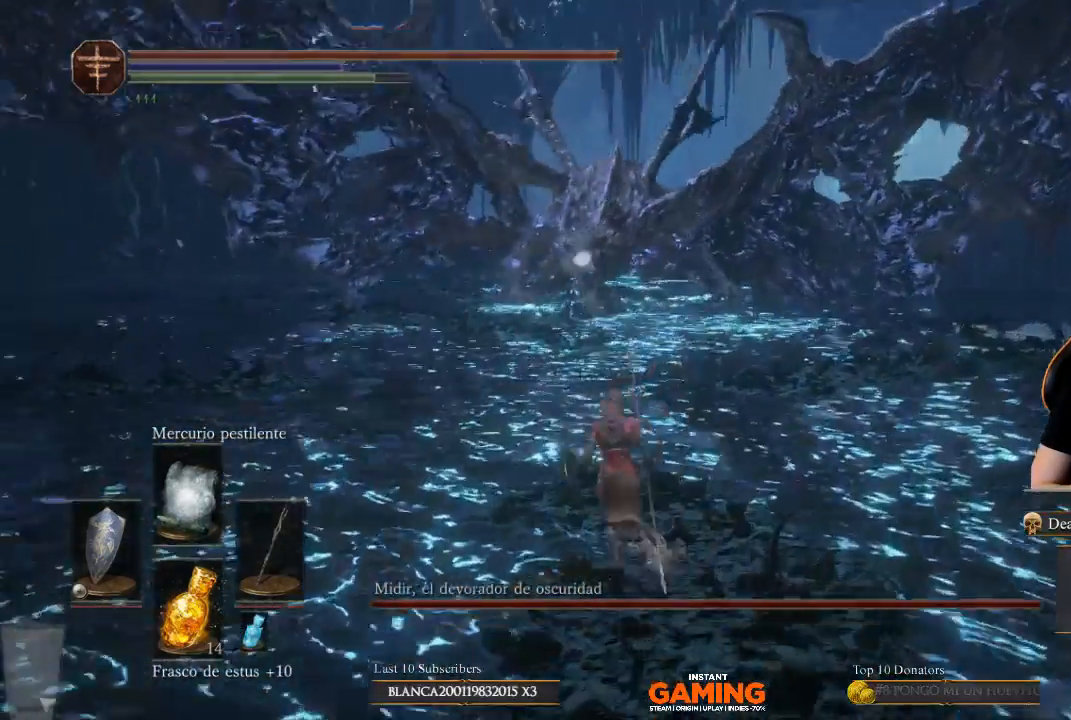
{"buttons": ["B"], "left_stick": "up", "right_stick": "center", "events": [[67, "R3", "up"], [500, "B", "down"]]}
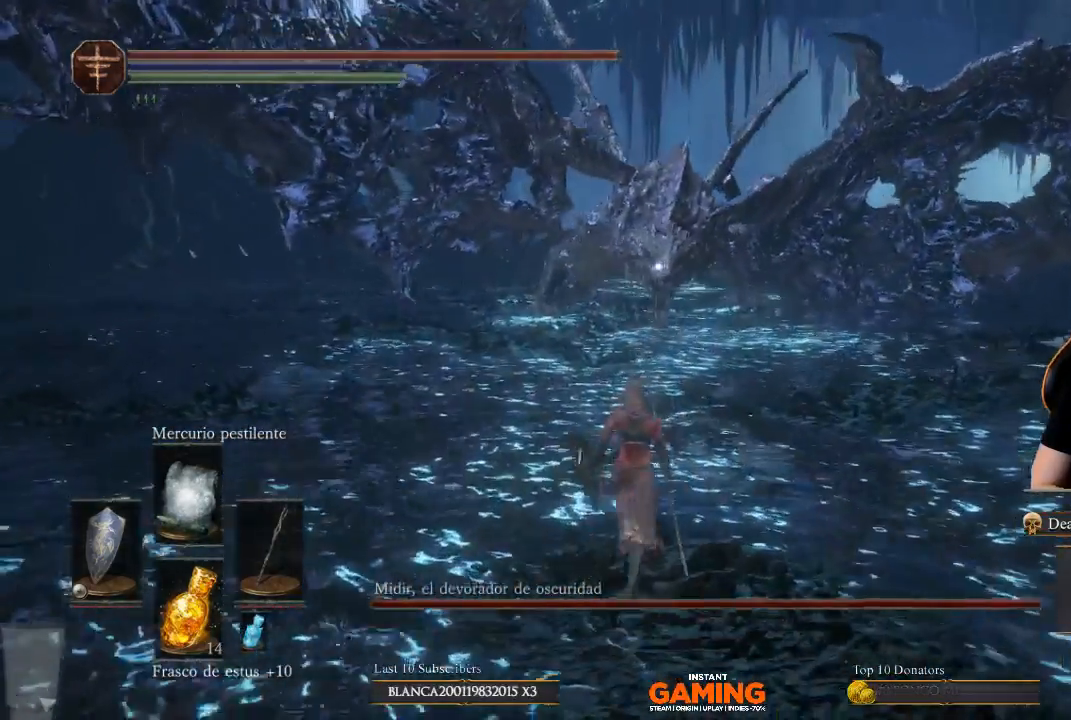
{"buttons": ["B"], "left_stick": "up", "right_stick": "center", "events": []}
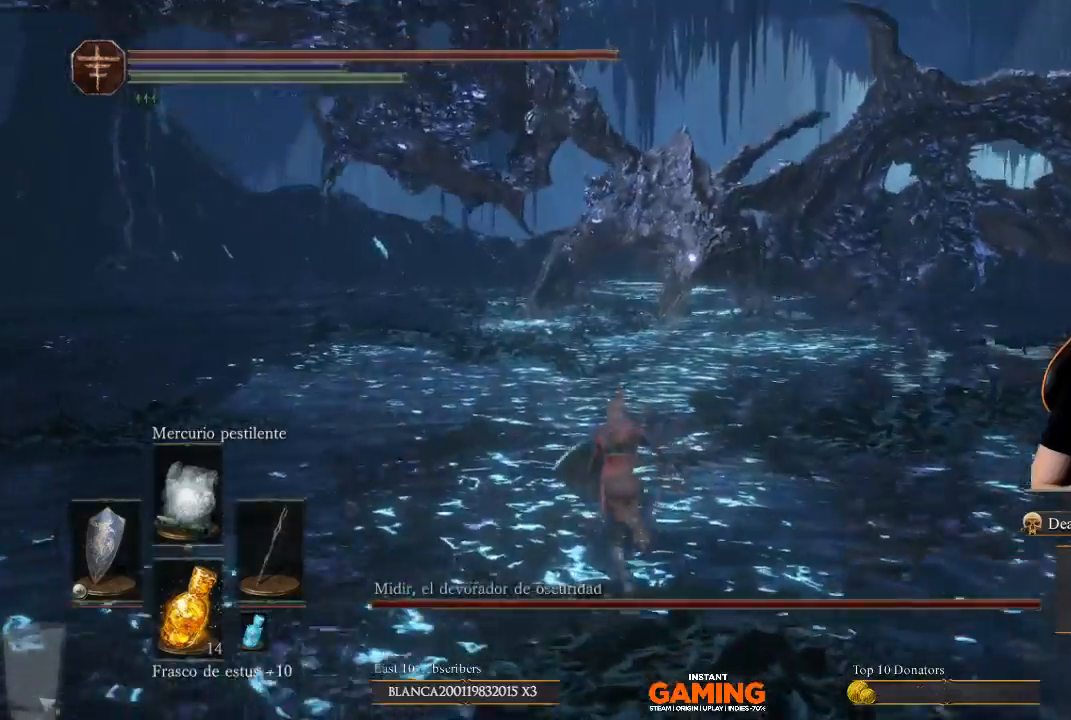
{"buttons": ["B"], "left_stick": "up", "right_stick": "center", "events": []}
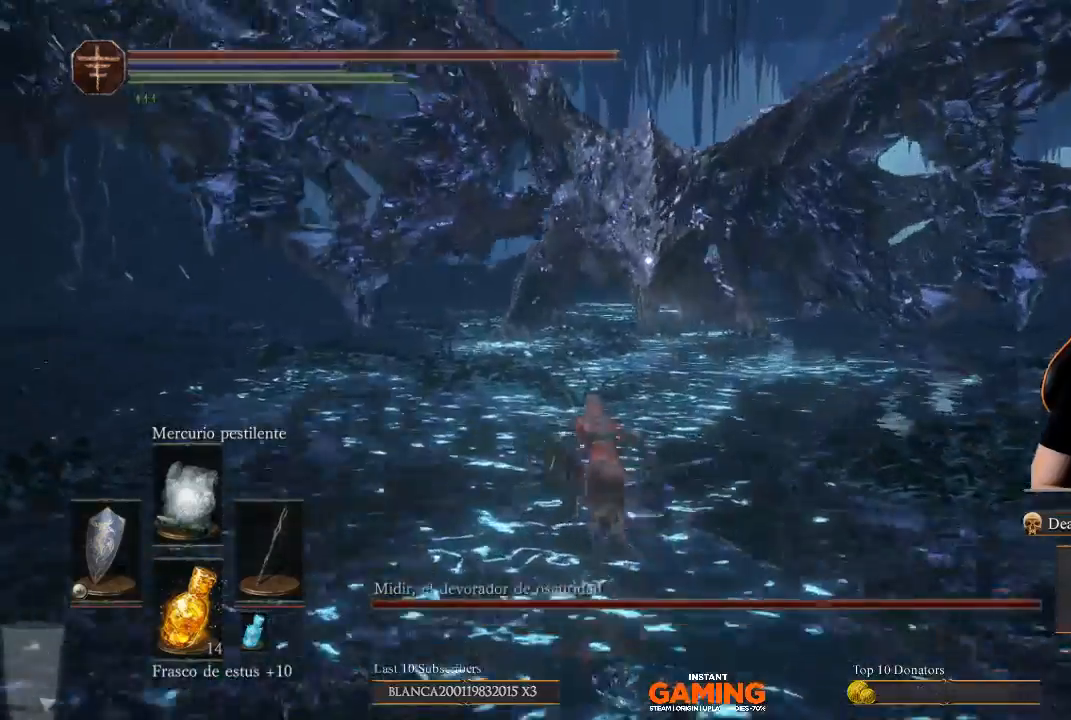
{"buttons": ["B"], "left_stick": "up-left", "right_stick": "center", "events": [[133, "left_stick", "up-left"]]}
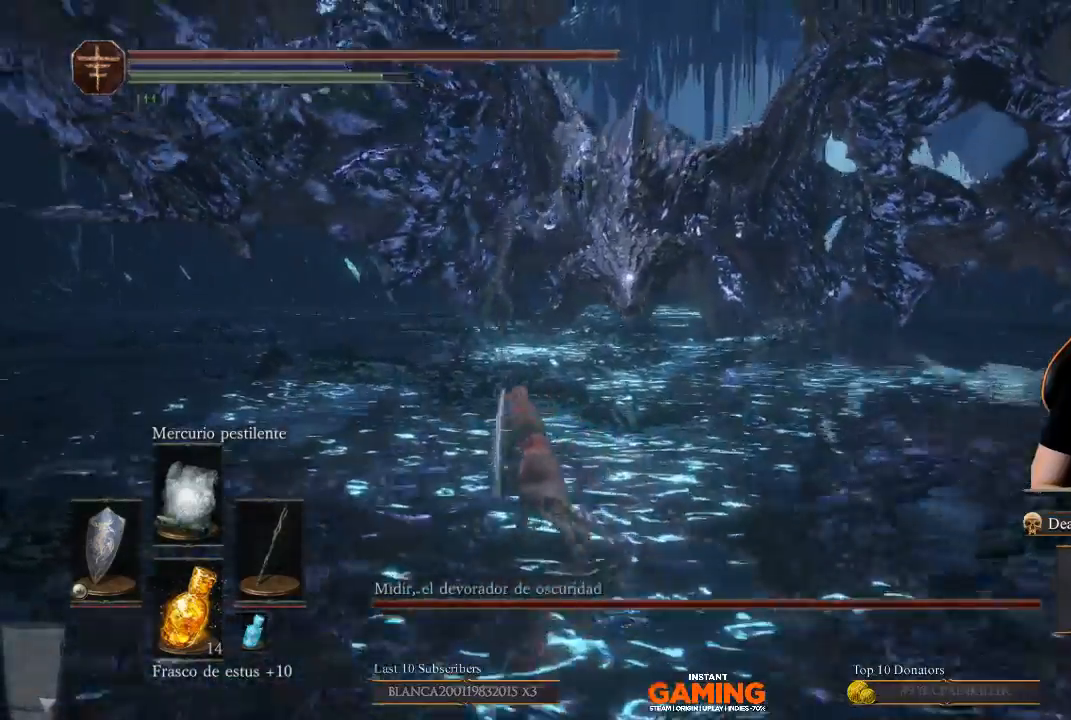
{"buttons": ["B"], "left_stick": "up-left", "right_stick": "center", "events": []}
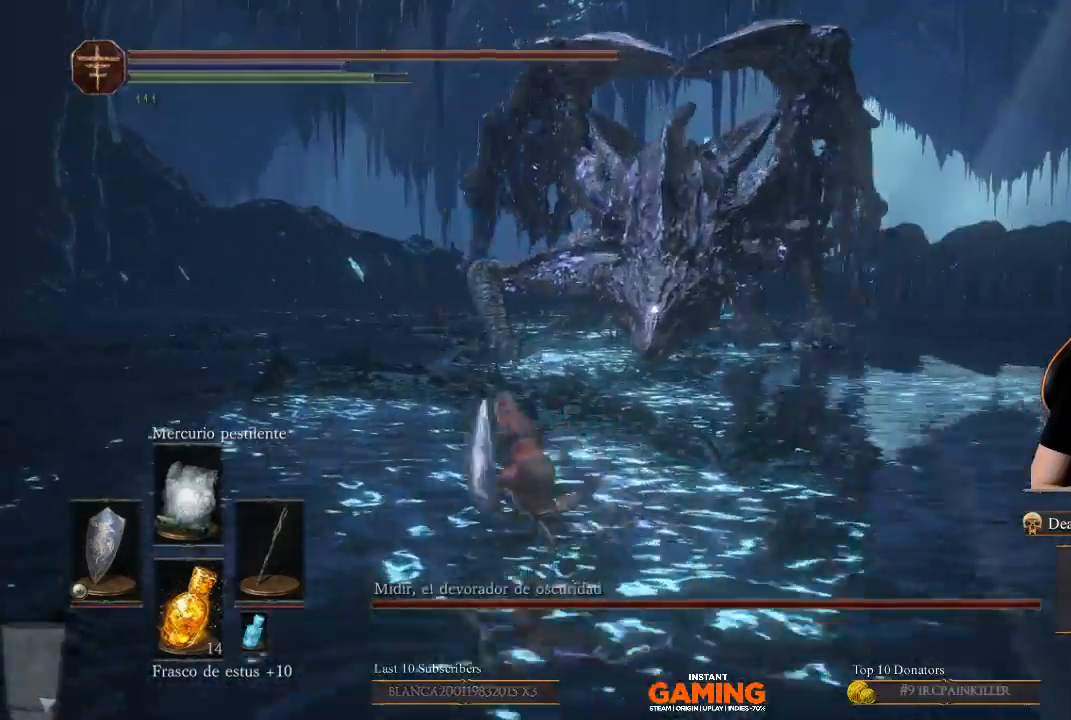
{"buttons": ["B"], "left_stick": "up-left", "right_stick": "center", "events": []}
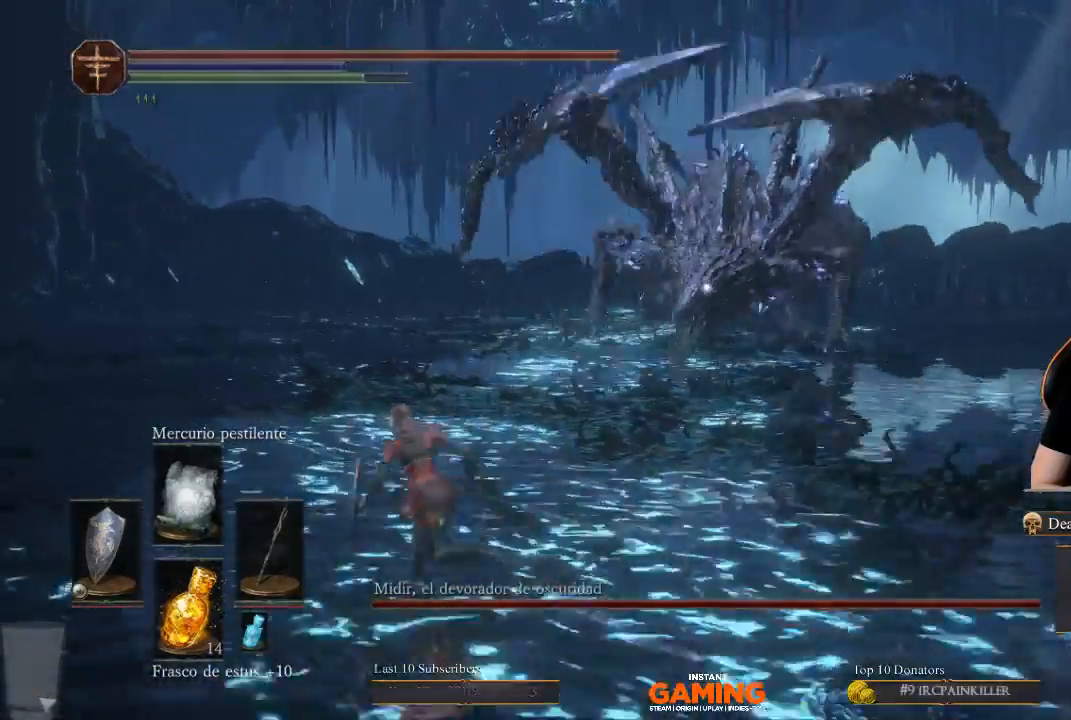
{"buttons": ["B"], "left_stick": "up-left", "right_stick": "center", "events": []}
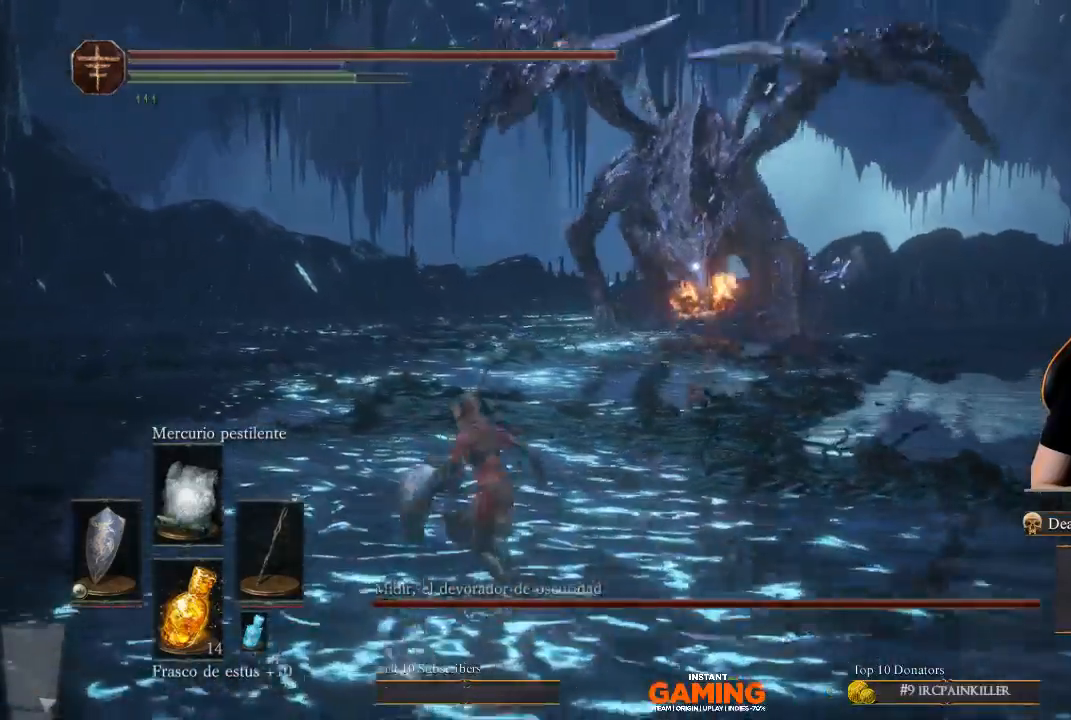
{"buttons": ["B"], "left_stick": "left", "right_stick": "center", "events": [[100, "left_stick", "center"], [200, "left_stick", "left"]]}
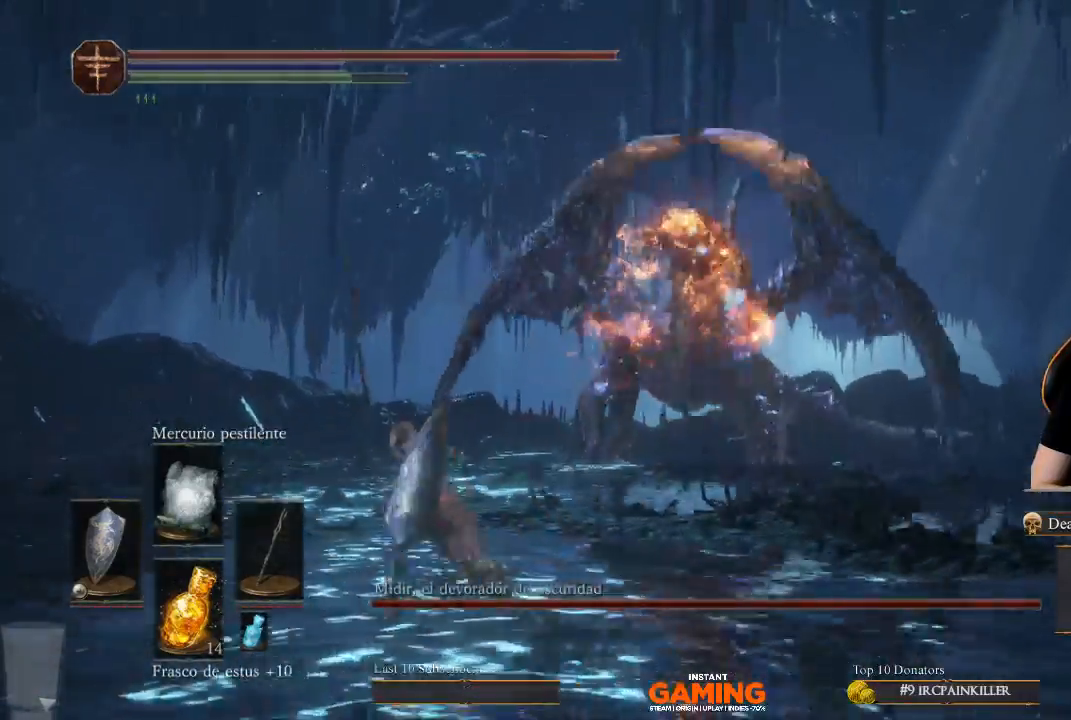
{"buttons": ["B"], "left_stick": "up-left", "right_stick": "center", "events": [[133, "left_stick", "up-left"]]}
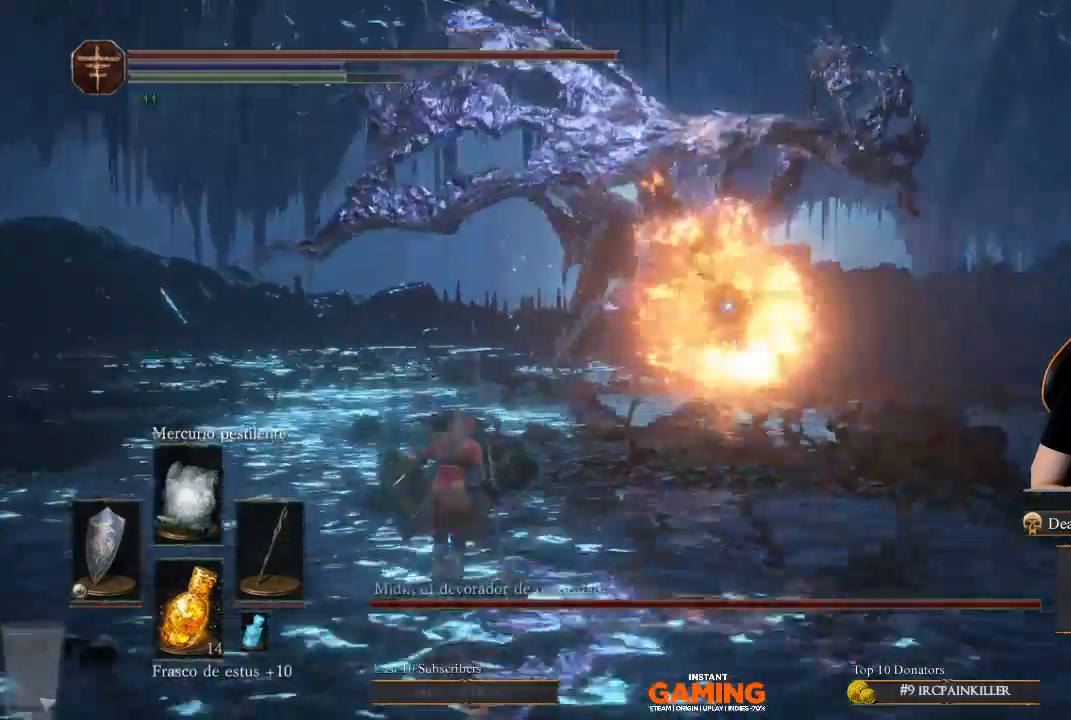
{"buttons": [], "left_stick": "up-left", "right_stick": "center", "events": [[300, "B", "up"]]}
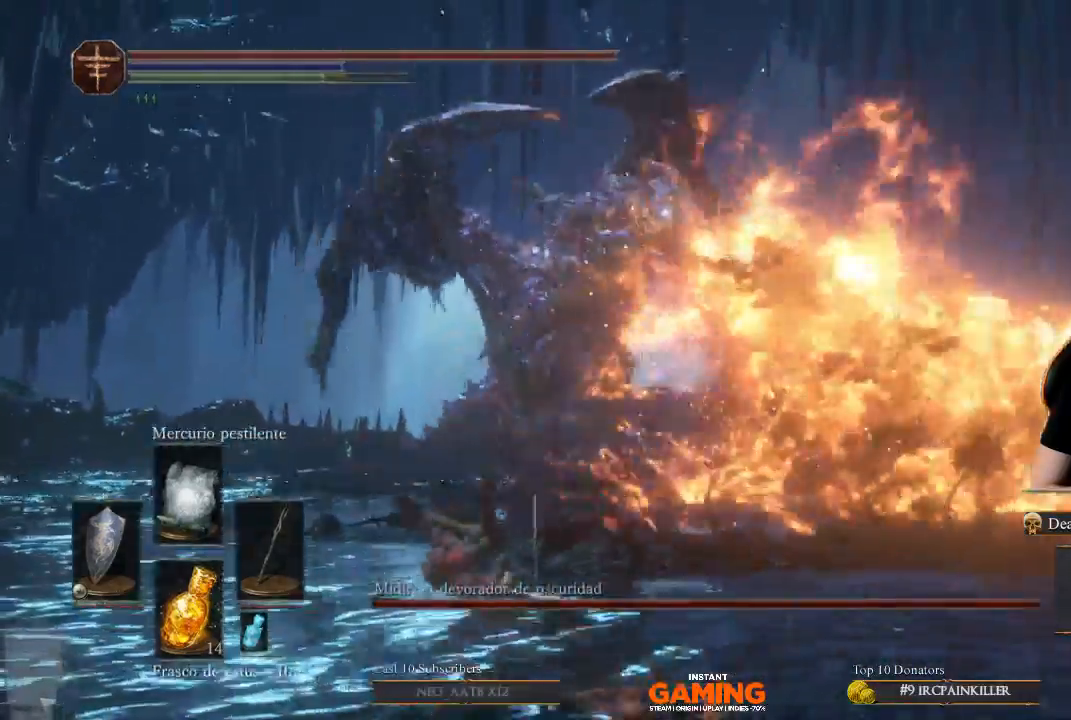
{"buttons": [], "left_stick": "up-right", "right_stick": "center", "events": [[33, "left_stick", "left"], [167, "left_stick", "up-left"], [267, "B", "down"], [367, "B", "up"], [367, "left_stick", "up"], [500, "left_stick", "up-right"]]}
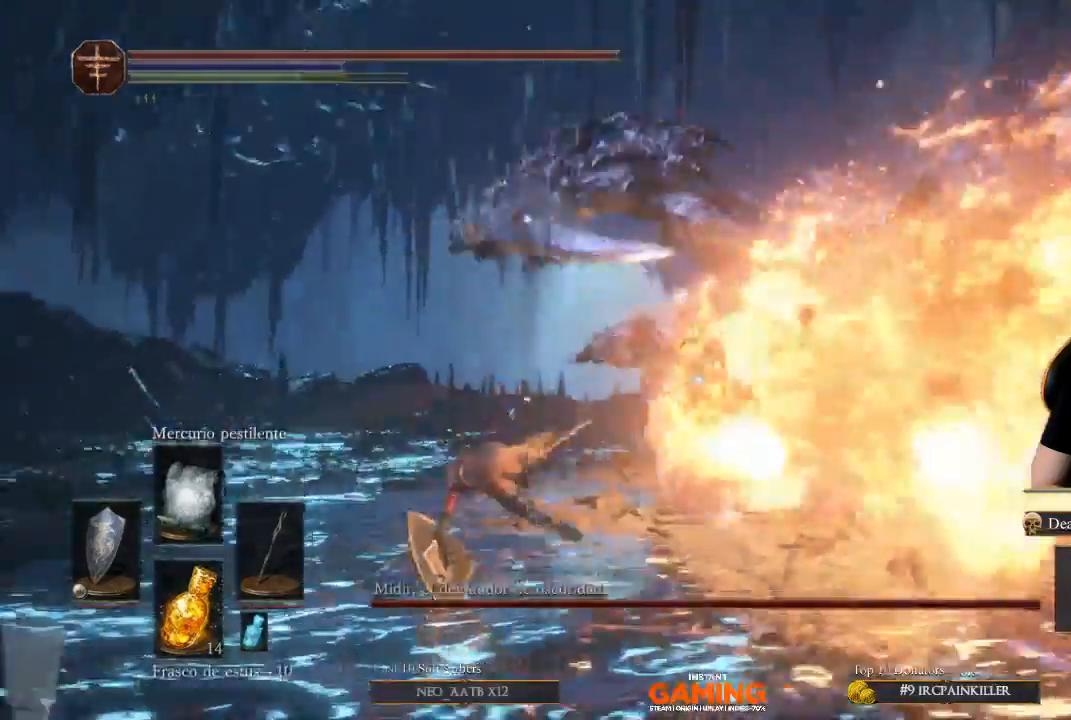
{"buttons": ["B"], "left_stick": "up-right", "right_stick": "center", "events": [[233, "B", "down"]]}
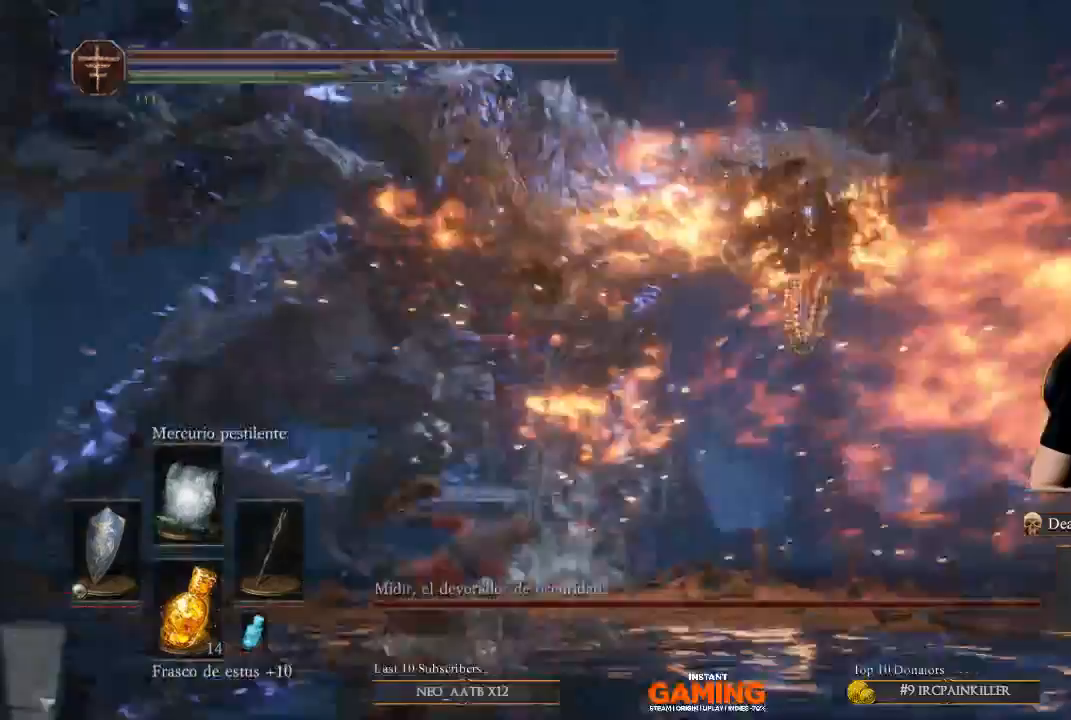
{"buttons": [], "left_stick": "up-left", "right_stick": "center", "events": [[67, "B", "up"], [167, "B", "down"], [267, "B", "up"], [267, "left_stick", "up"], [400, "left_stick", "up-left"]]}
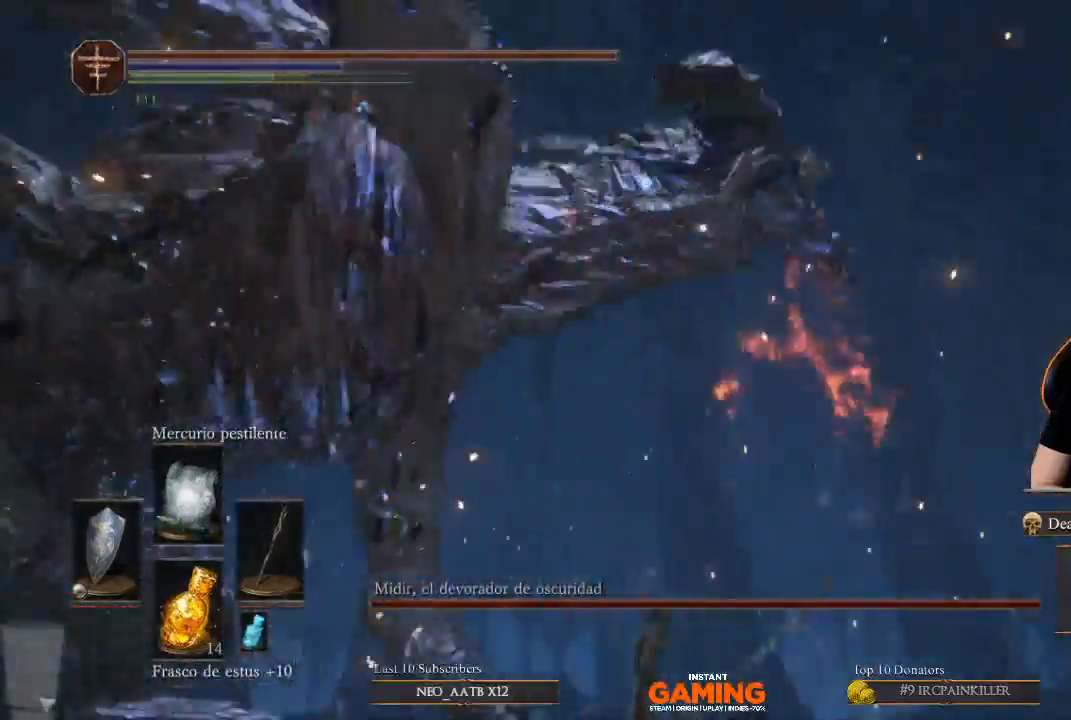
{"buttons": [], "left_stick": "left", "right_stick": "center", "events": [[33, "left_stick", "left"], [333, "B", "down"], [433, "B", "up"]]}
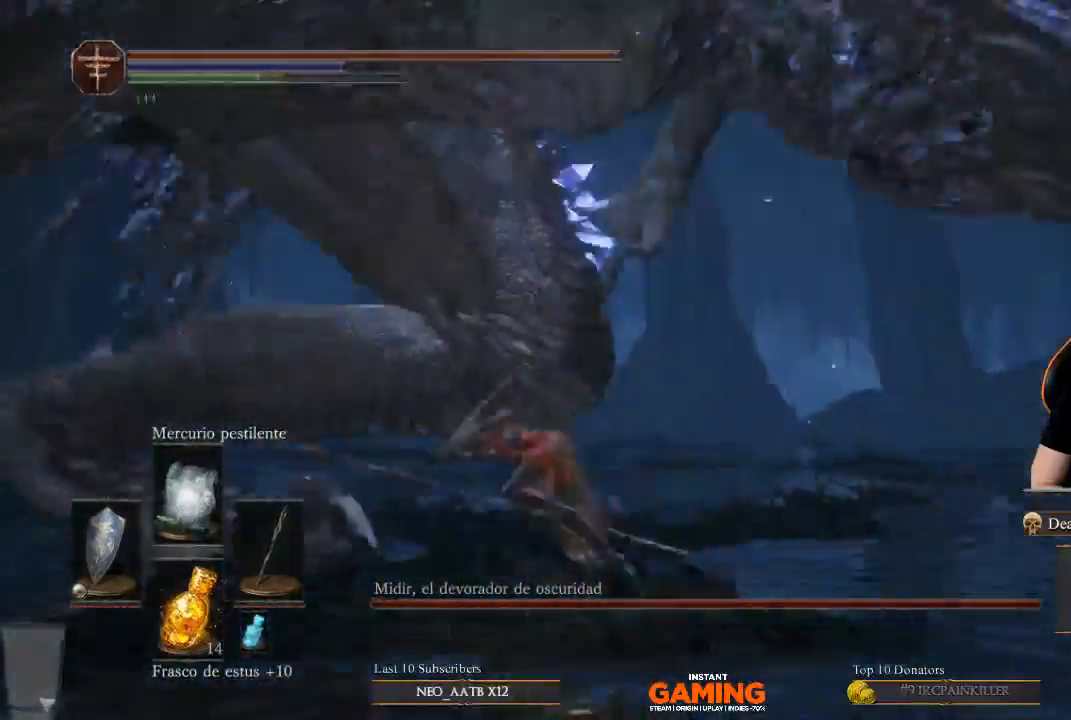
{"buttons": [], "left_stick": "right", "right_stick": "right", "events": [[200, "left_stick", "right"], [500, "right_stick", "right"]]}
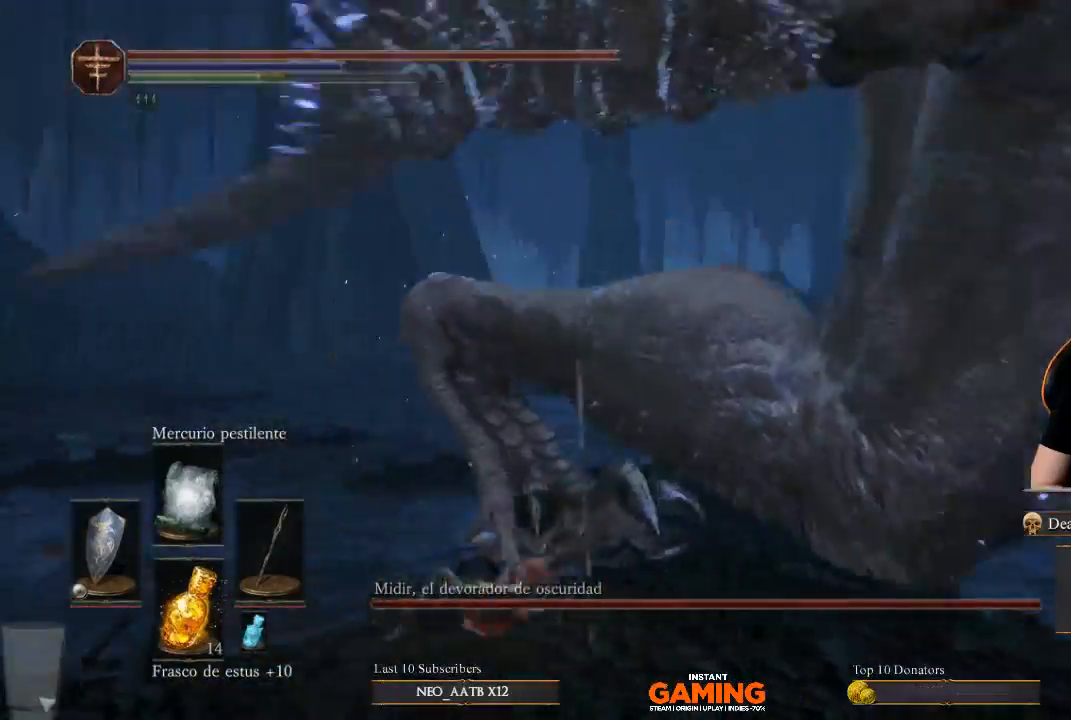
{"buttons": [], "left_stick": "up-right", "right_stick": "right", "events": [[433, "left_stick", "up-right"]]}
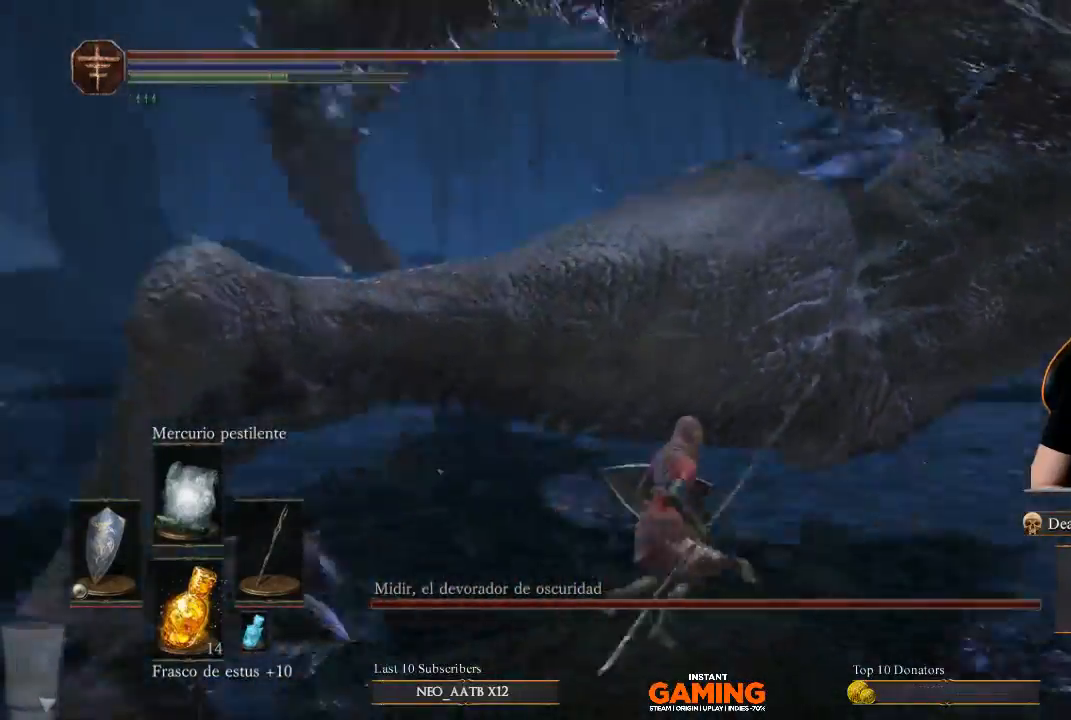
{"buttons": ["R3"], "left_stick": "up-right", "right_stick": "right", "events": [[500, "R3", "down"]]}
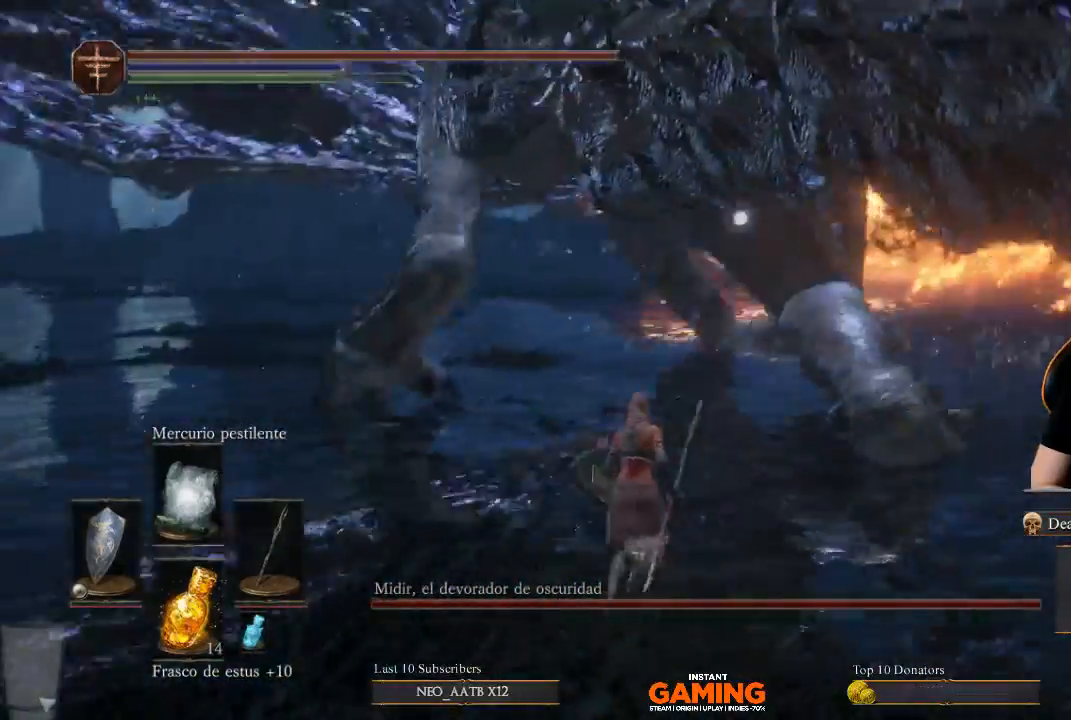
{"buttons": ["B"], "left_stick": "up-left", "right_stick": "center", "events": [[133, "R3", "up"], [133, "left_stick", "up"], [133, "right_stick", "center"], [267, "B", "down"], [267, "left_stick", "up-left"]]}